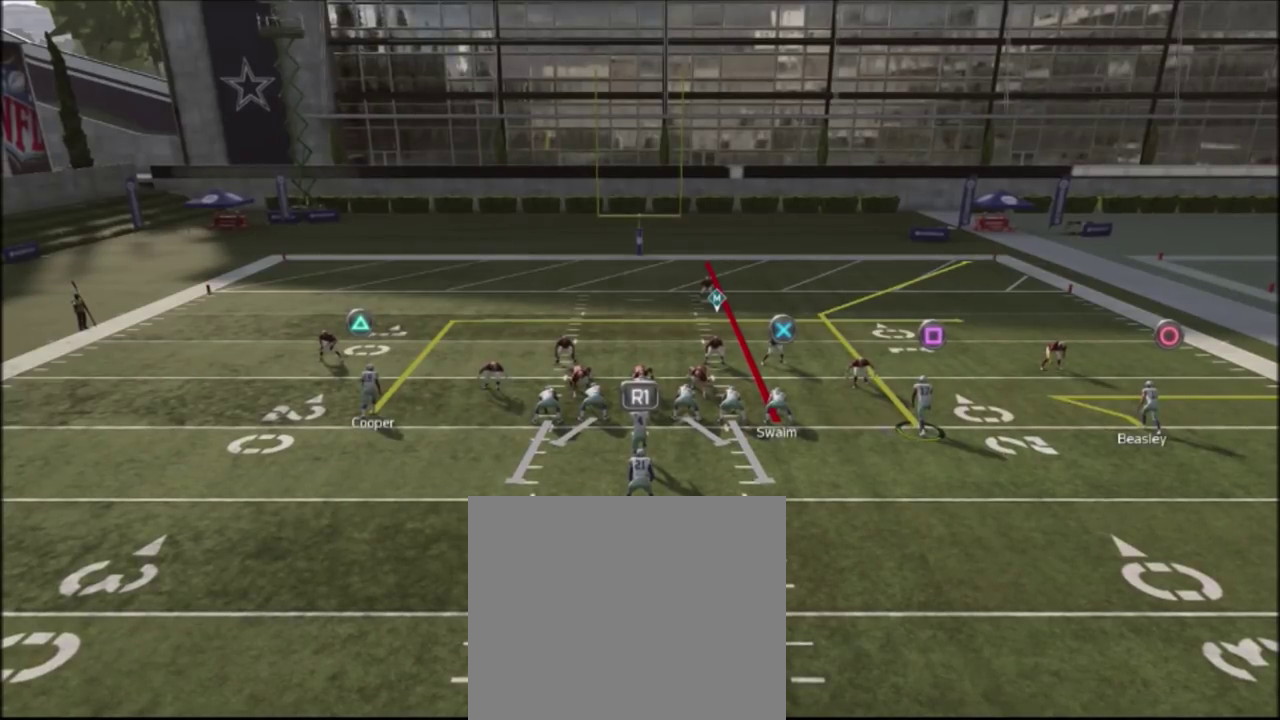
Gameplay with a controller (PlayStation layout); each line is a JSON object with the inputs held at the frame after it (dt_ms = milliseconds from this image to that frame). "events" lists button and stick changes between this image and that frame as [ms after this image, input, new state], when the widget could be followed in between. Not read: L1.
{"dt_ms": 500, "buttons": ["R2"], "left_stick": "center", "right_stick": "up", "events": []}
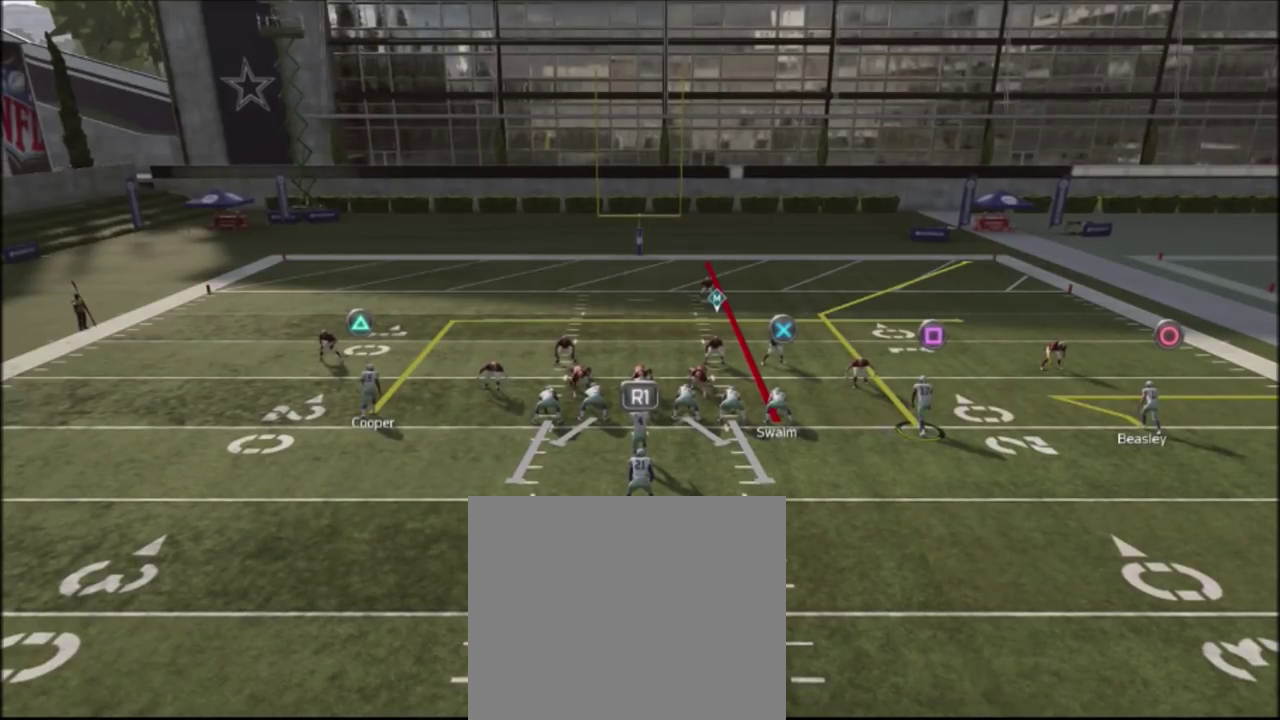
{"dt_ms": 501, "buttons": ["R2"], "left_stick": "center", "right_stick": "up", "events": []}
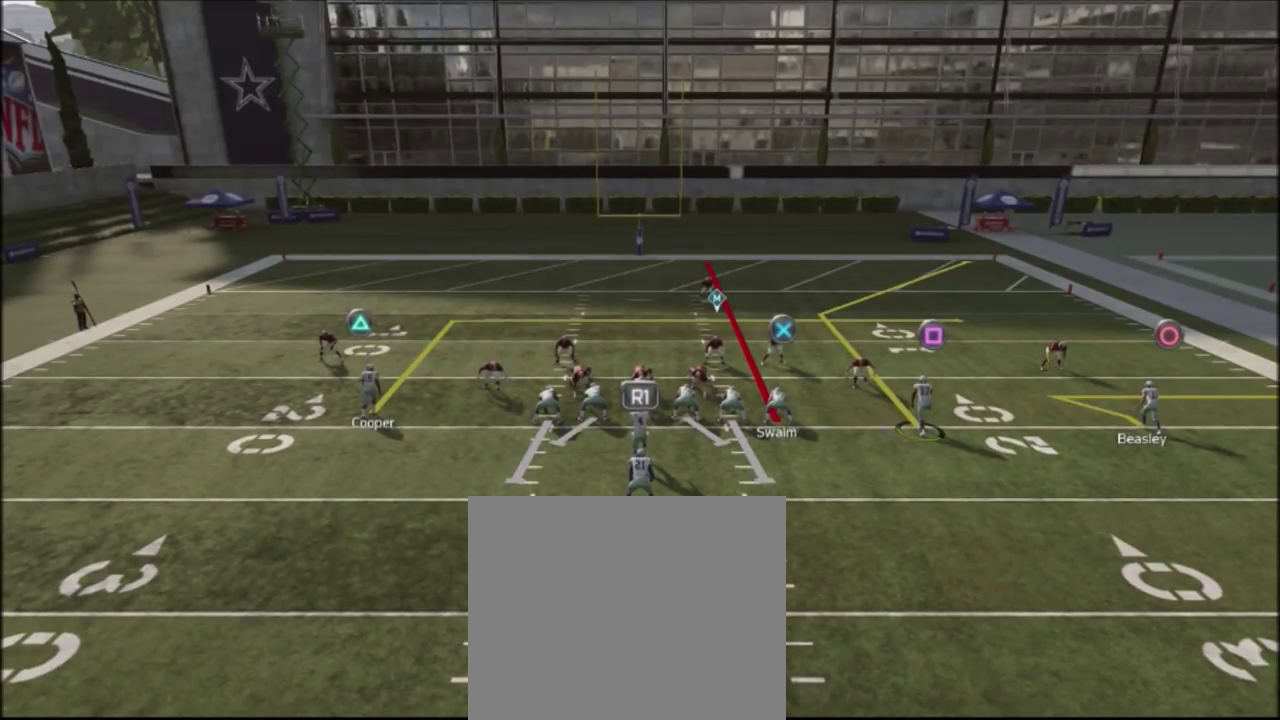
{"dt_ms": 500, "buttons": ["R2"], "left_stick": "center", "right_stick": "up", "events": []}
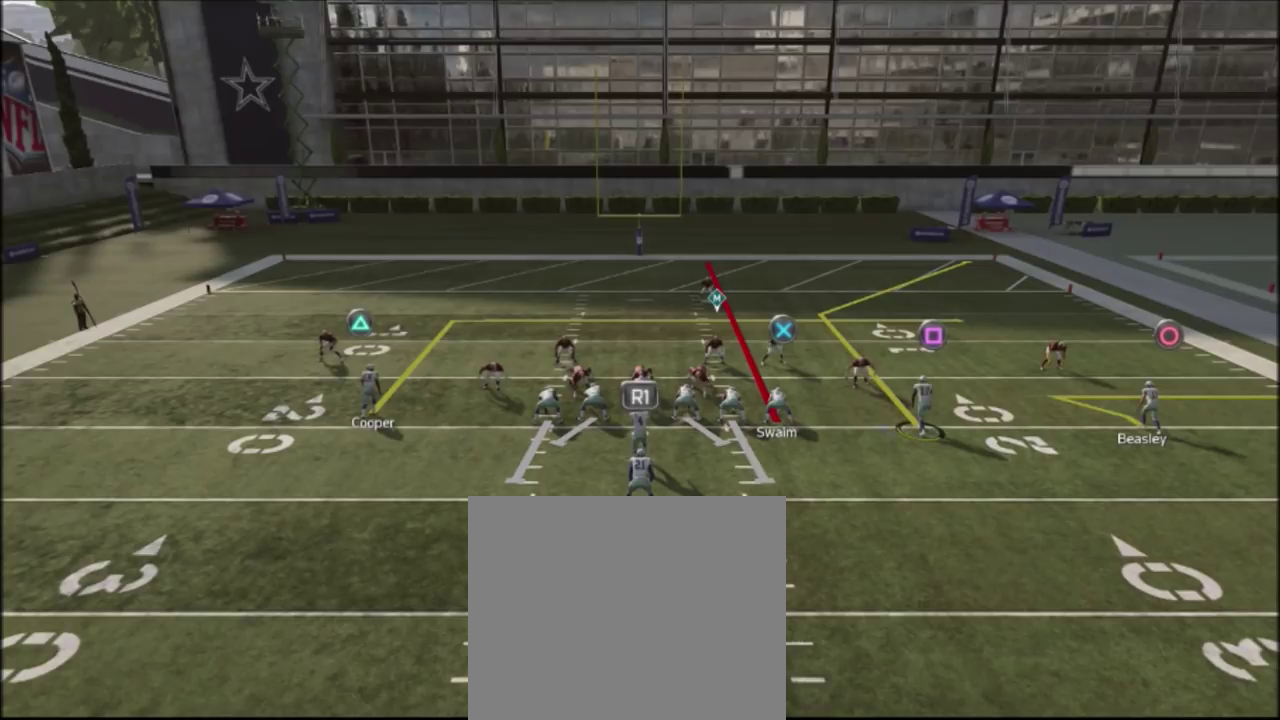
{"dt_ms": 501, "buttons": ["R2"], "left_stick": "center", "right_stick": "up", "events": []}
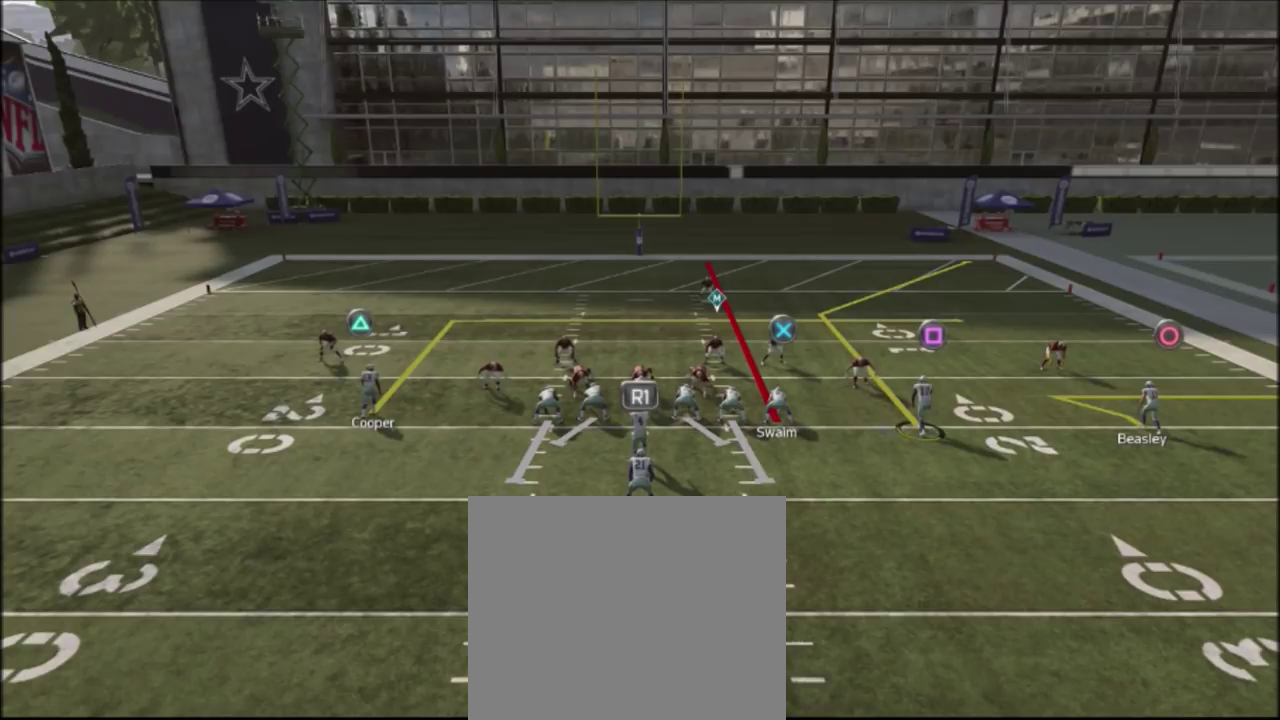
{"dt_ms": 500, "buttons": ["R2"], "left_stick": "center", "right_stick": "up", "events": []}
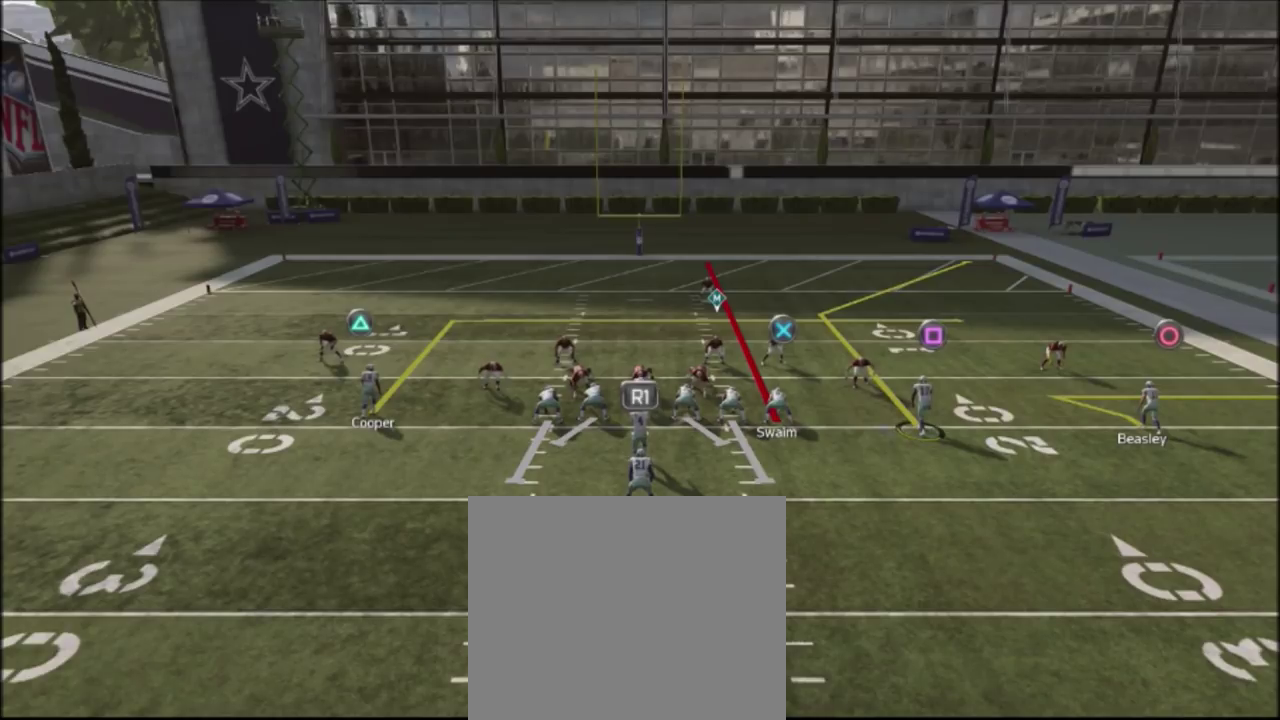
{"dt_ms": 501, "buttons": ["R2"], "left_stick": "center", "right_stick": "up", "events": []}
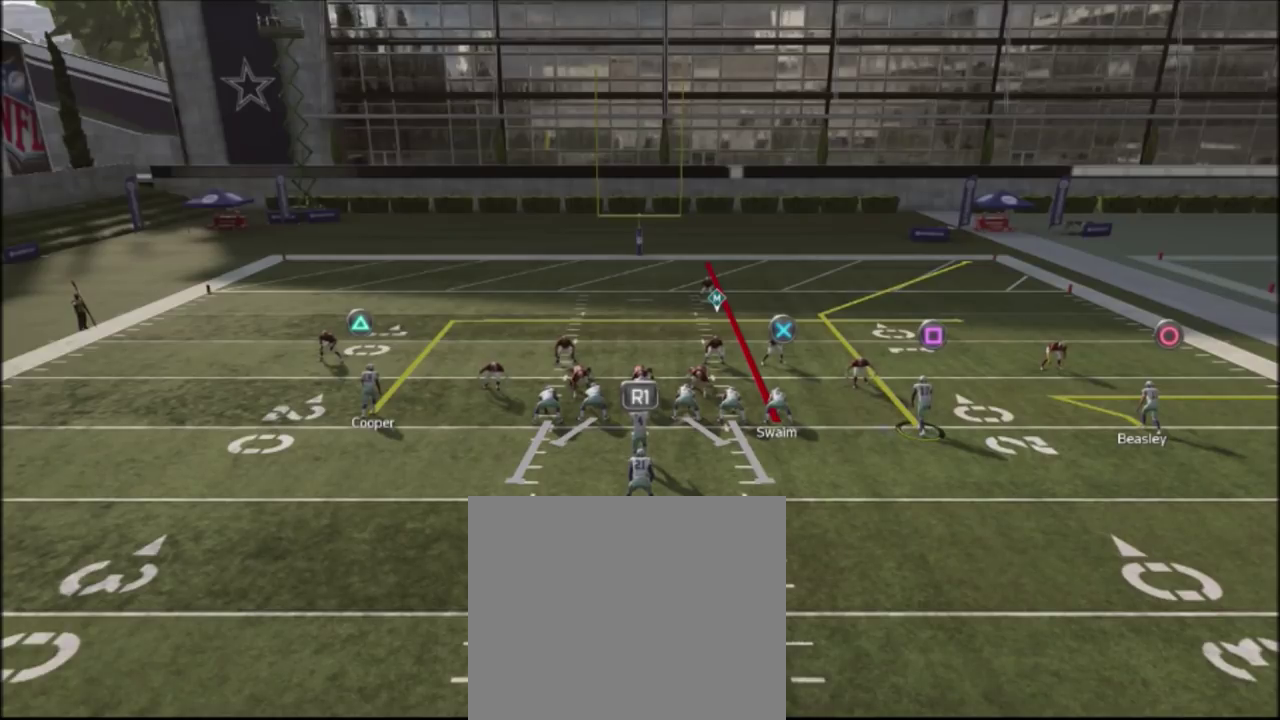
{"dt_ms": 500, "buttons": ["R2"], "left_stick": "center", "right_stick": "up", "events": []}
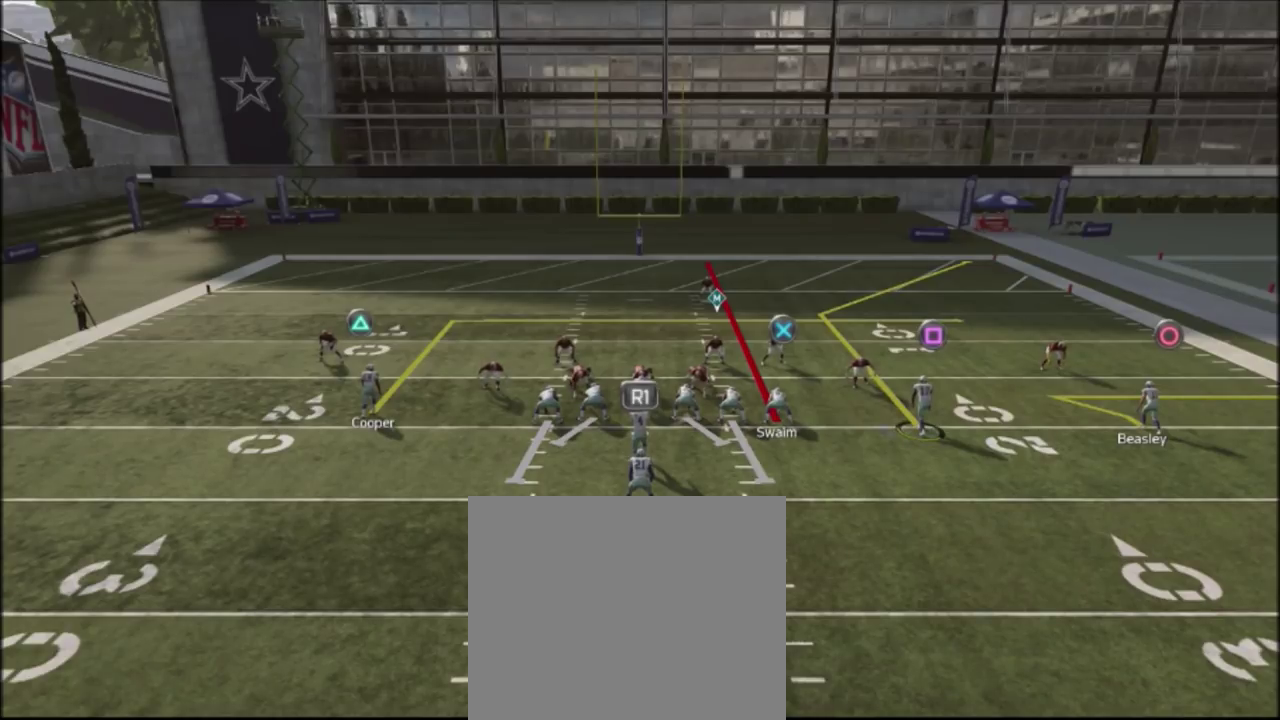
{"dt_ms": 501, "buttons": ["R2"], "left_stick": "center", "right_stick": "up", "events": []}
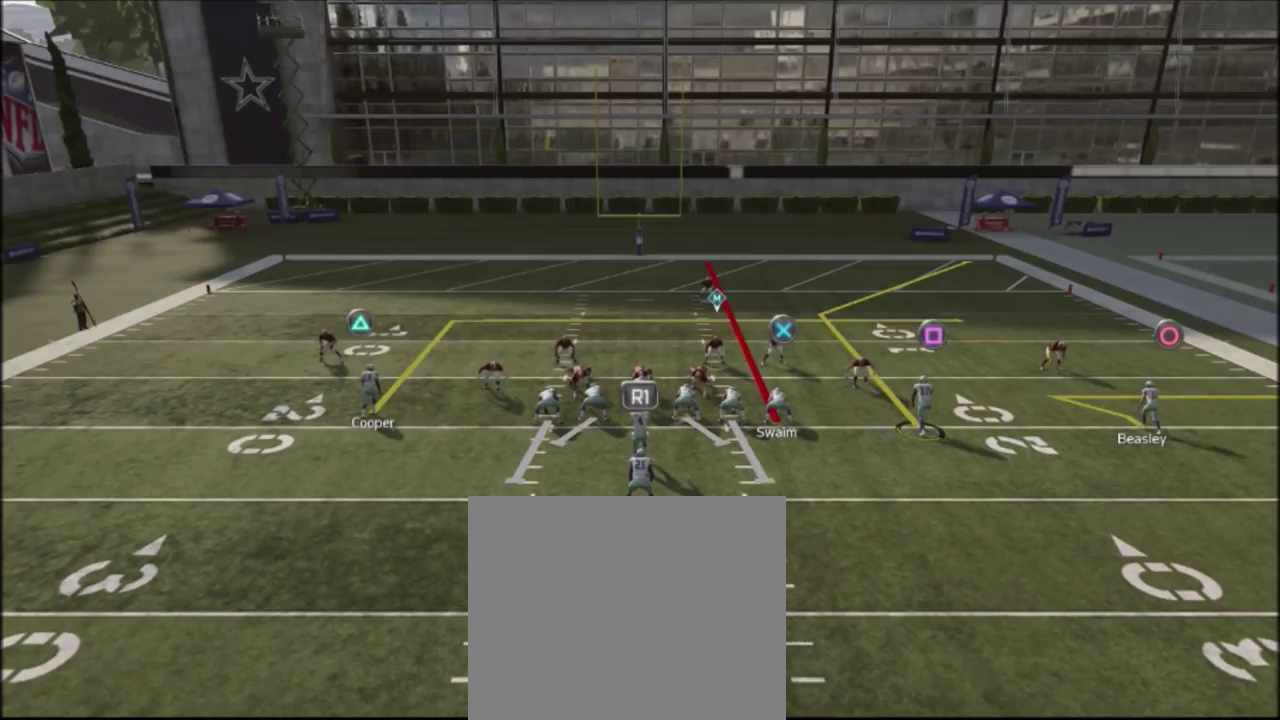
{"dt_ms": 500, "buttons": ["R2"], "left_stick": "center", "right_stick": "up", "events": []}
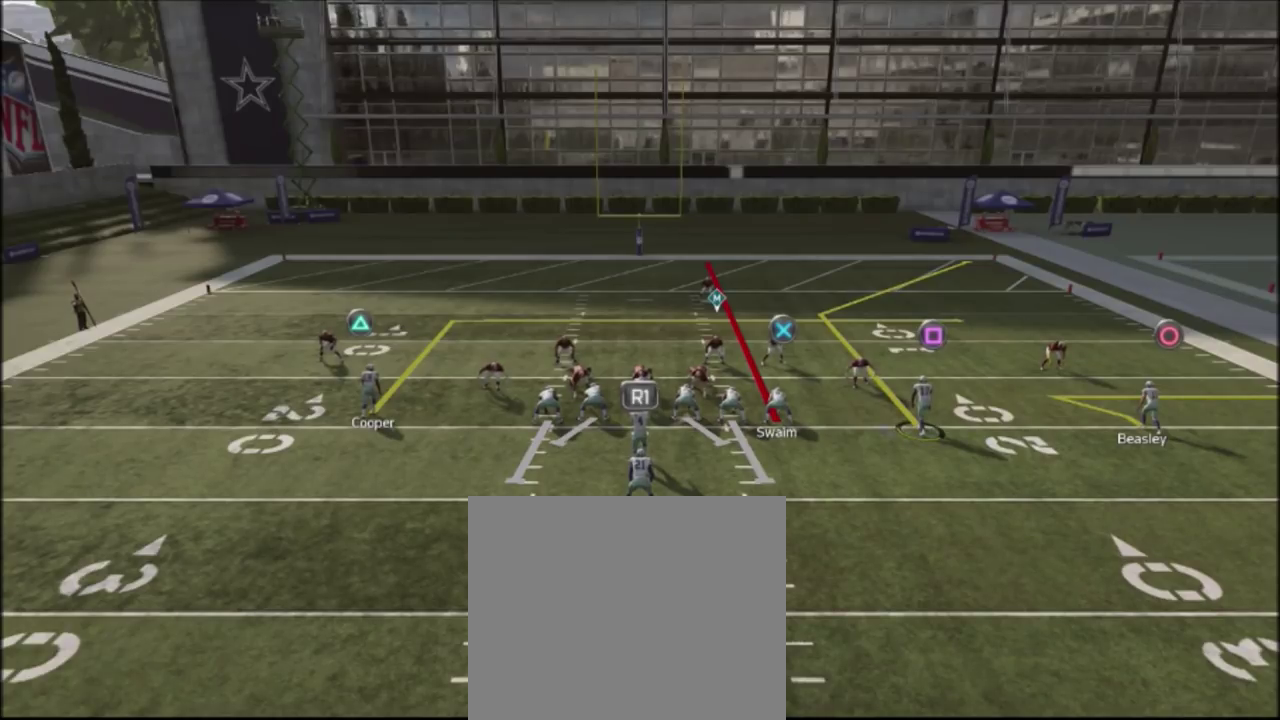
{"dt_ms": 501, "buttons": ["R2"], "left_stick": "center", "right_stick": "up", "events": []}
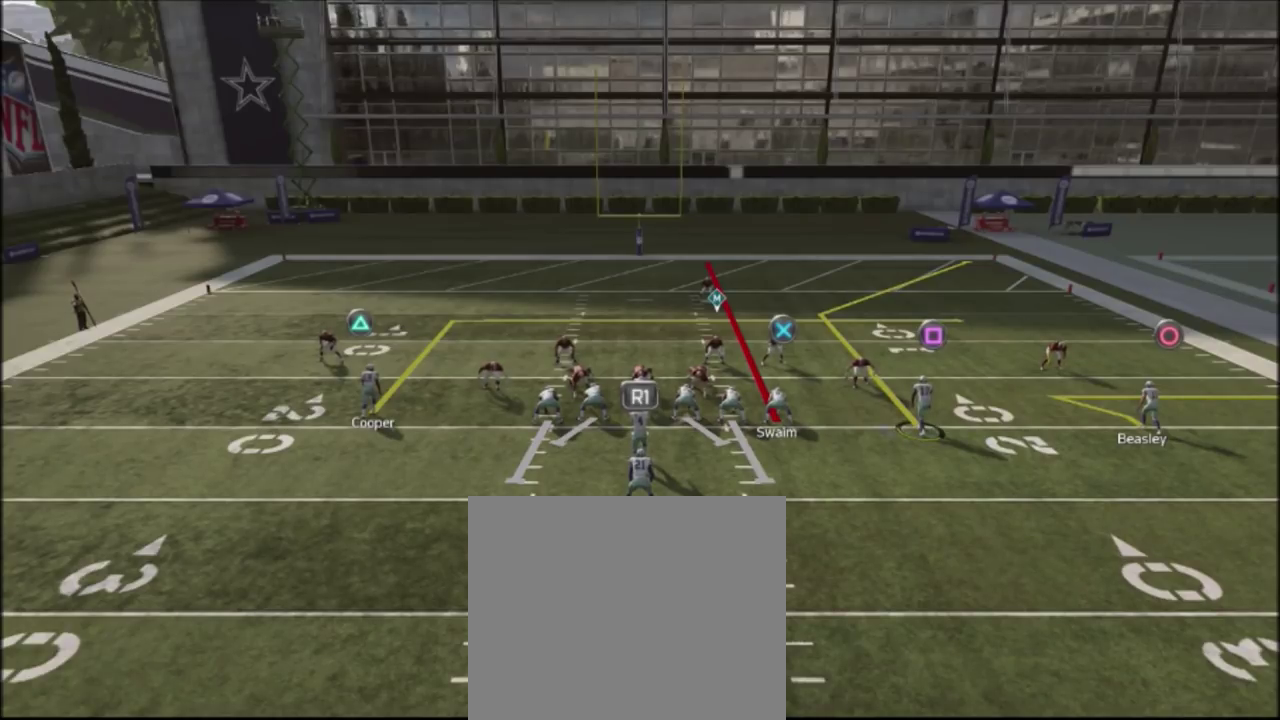
{"dt_ms": 500, "buttons": ["R2"], "left_stick": "center", "right_stick": "up", "events": []}
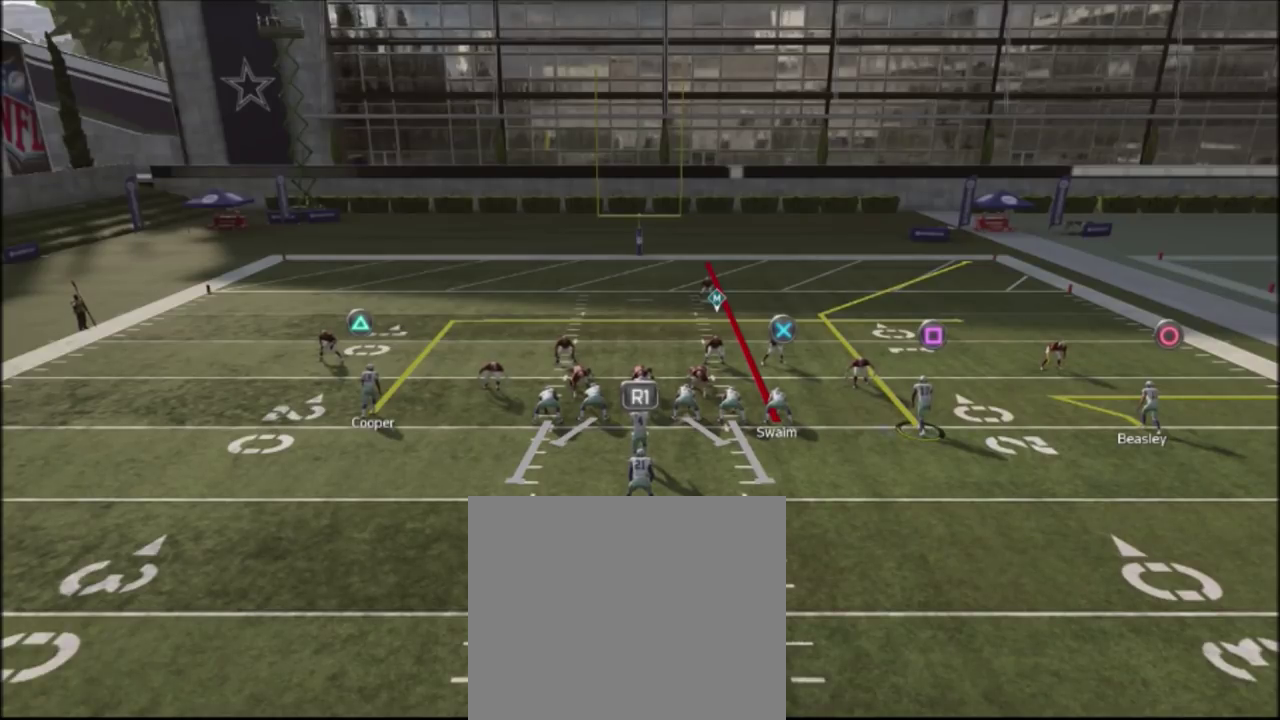
{"dt_ms": 501, "buttons": ["R2"], "left_stick": "center", "right_stick": "up", "events": []}
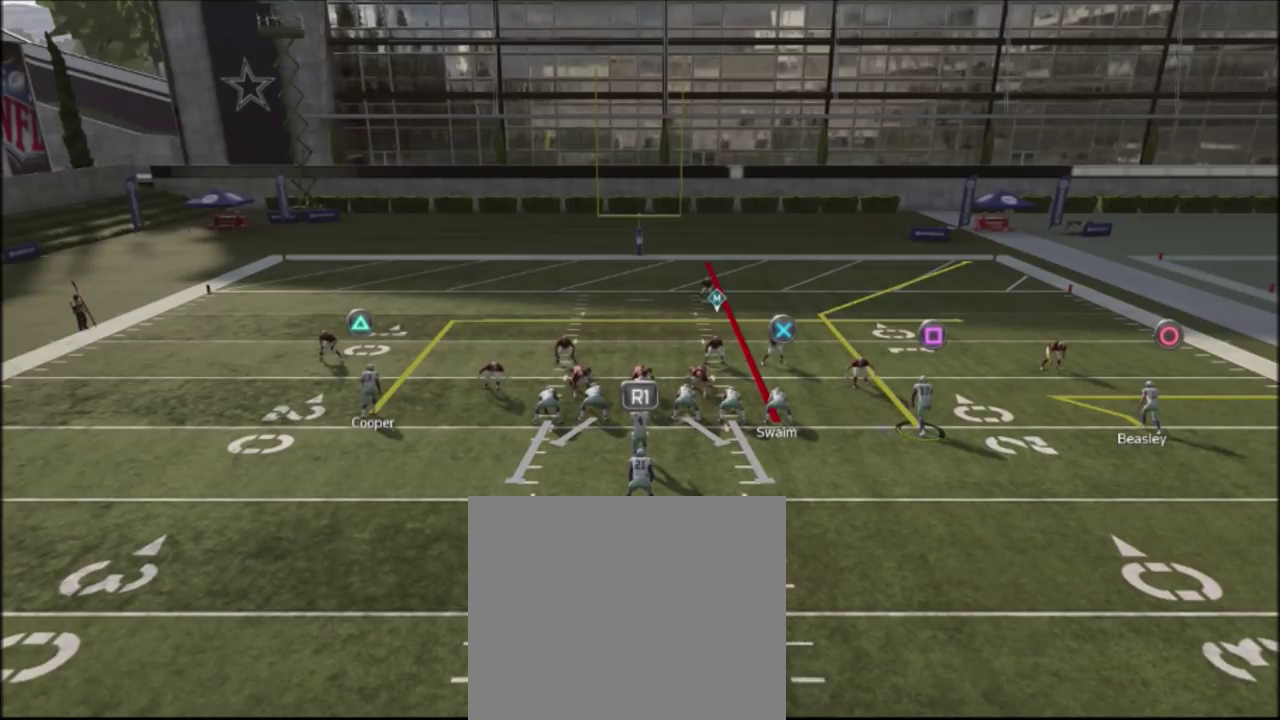
{"dt_ms": 500, "buttons": ["R2"], "left_stick": "center", "right_stick": "up", "events": []}
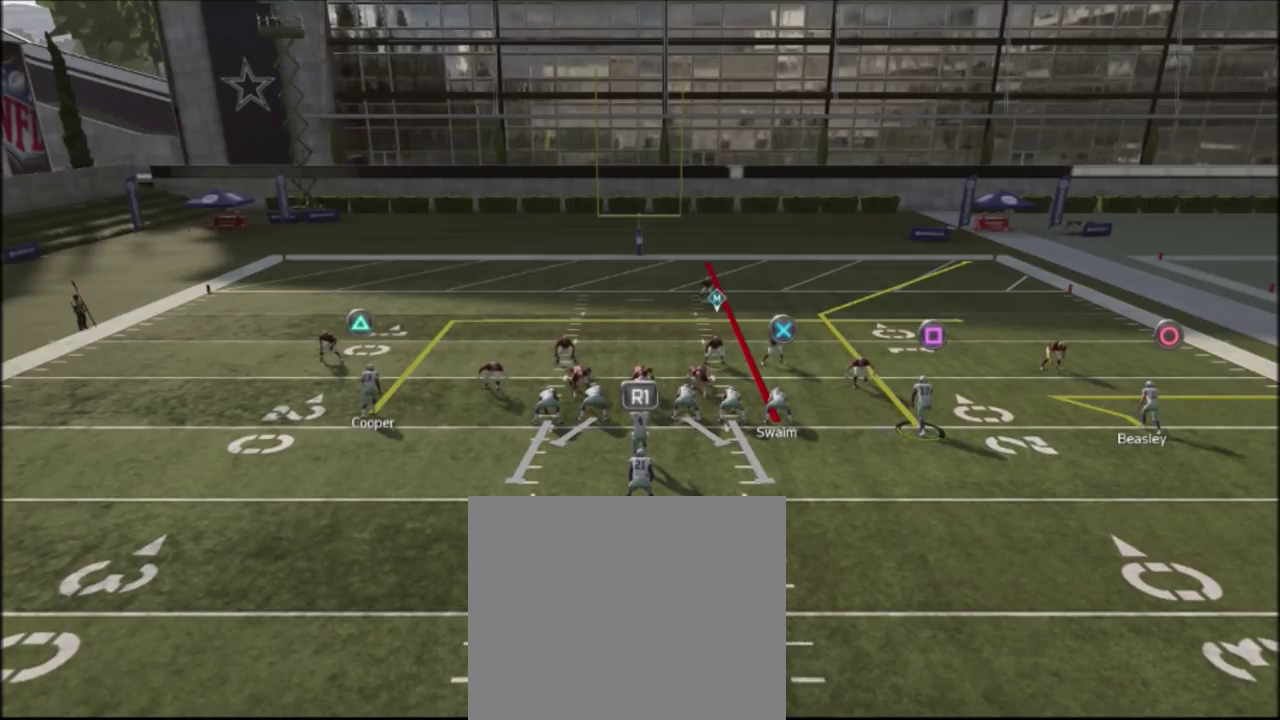
{"dt_ms": 501, "buttons": ["R2"], "left_stick": "center", "right_stick": "up", "events": []}
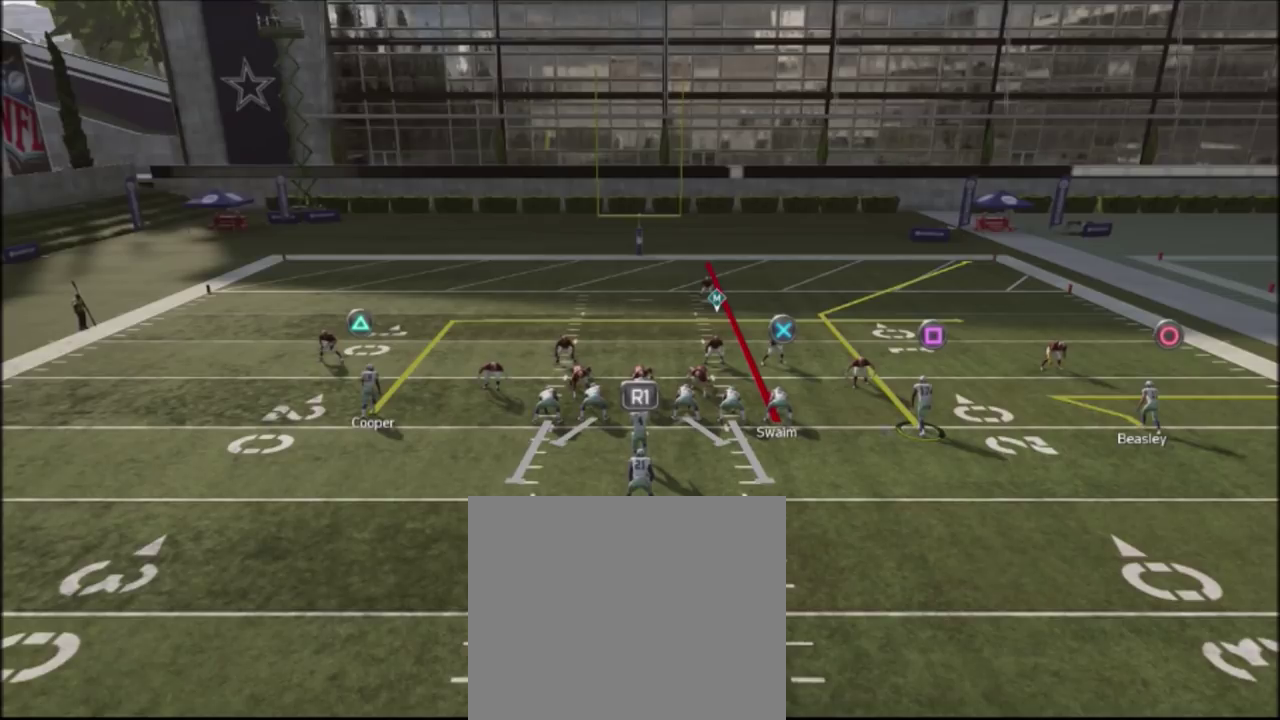
{"dt_ms": 500, "buttons": ["R2"], "left_stick": "center", "right_stick": "up", "events": []}
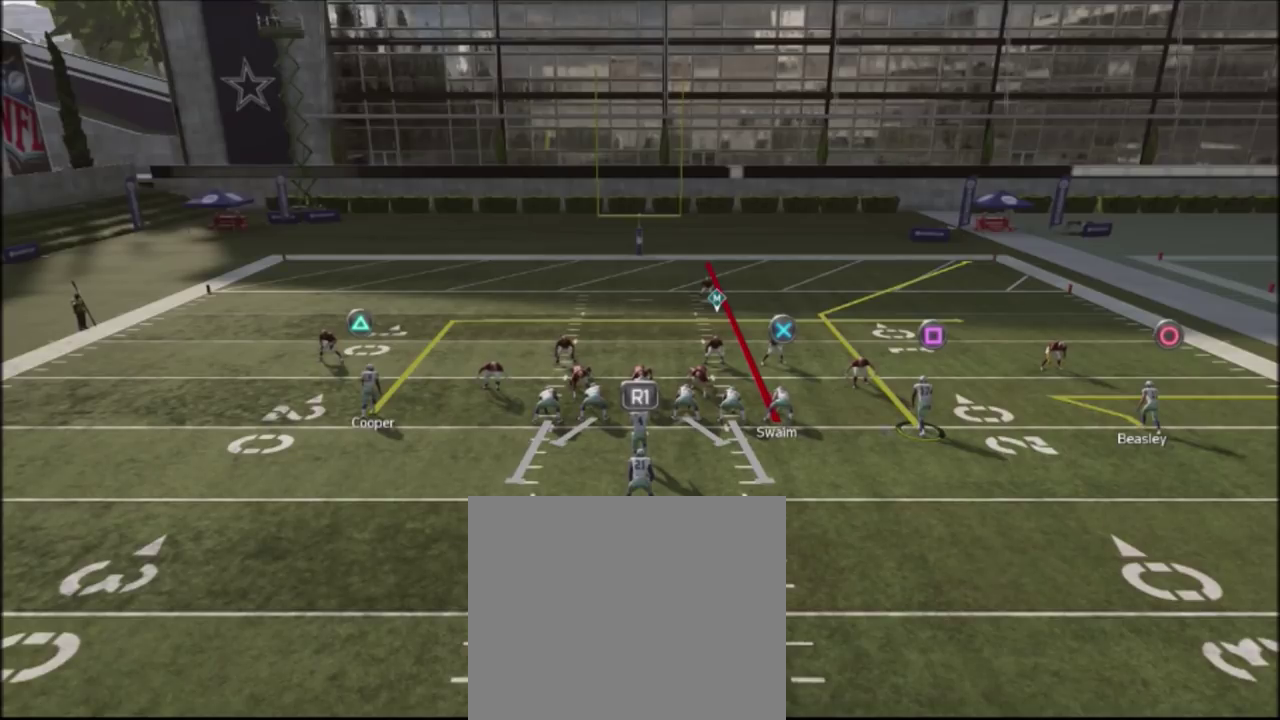
{"dt_ms": 501, "buttons": ["R2"], "left_stick": "center", "right_stick": "up", "events": []}
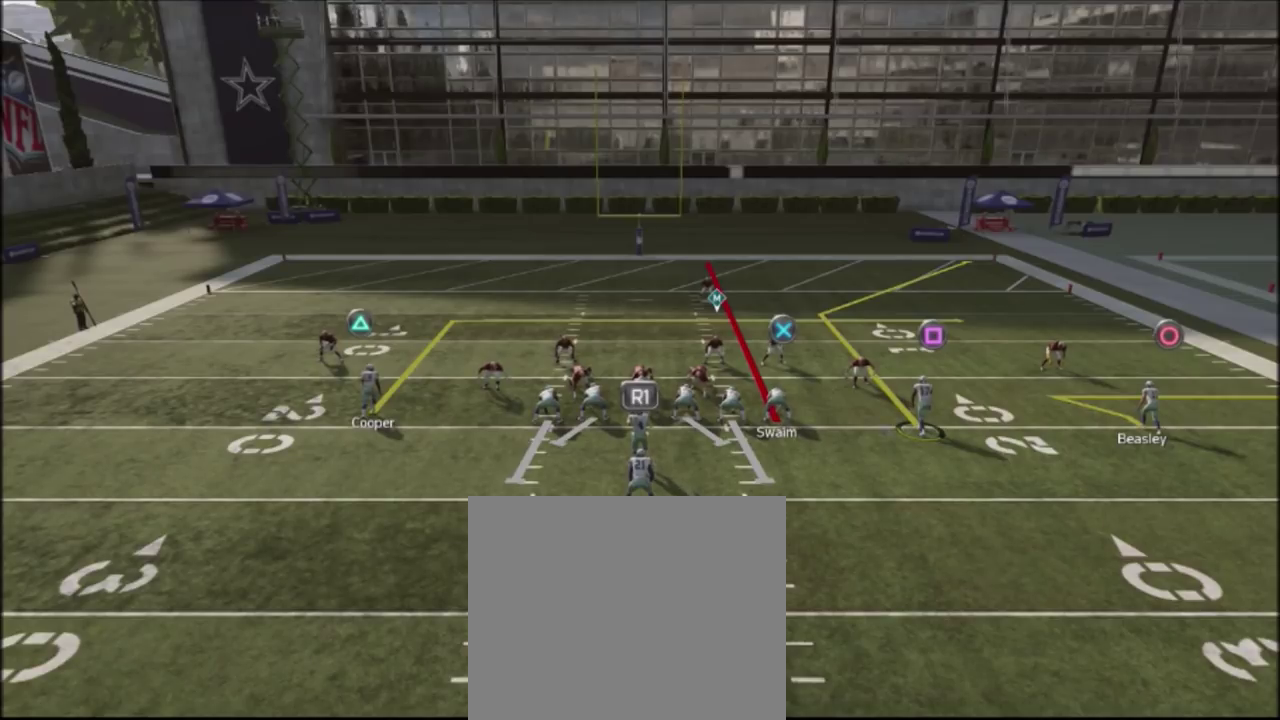
{"dt_ms": 500, "buttons": ["R2"], "left_stick": "center", "right_stick": "up", "events": []}
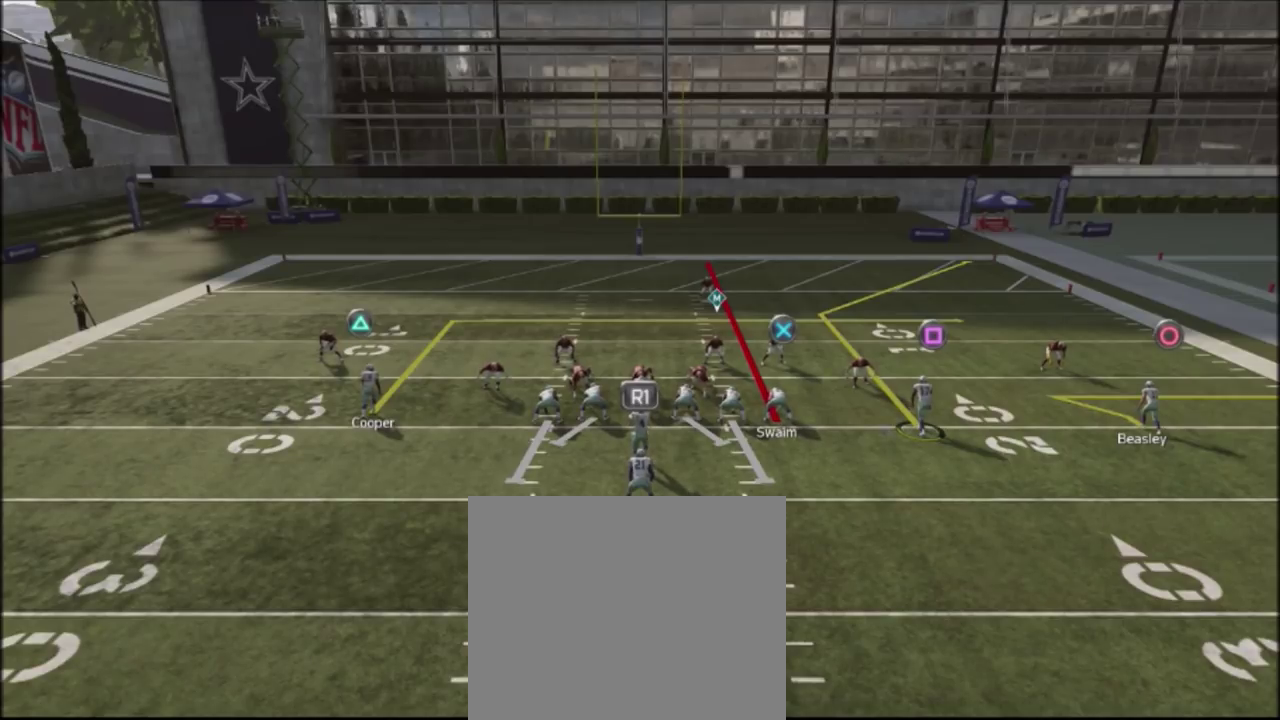
{"dt_ms": 501, "buttons": ["R2"], "left_stick": "center", "right_stick": "up", "events": []}
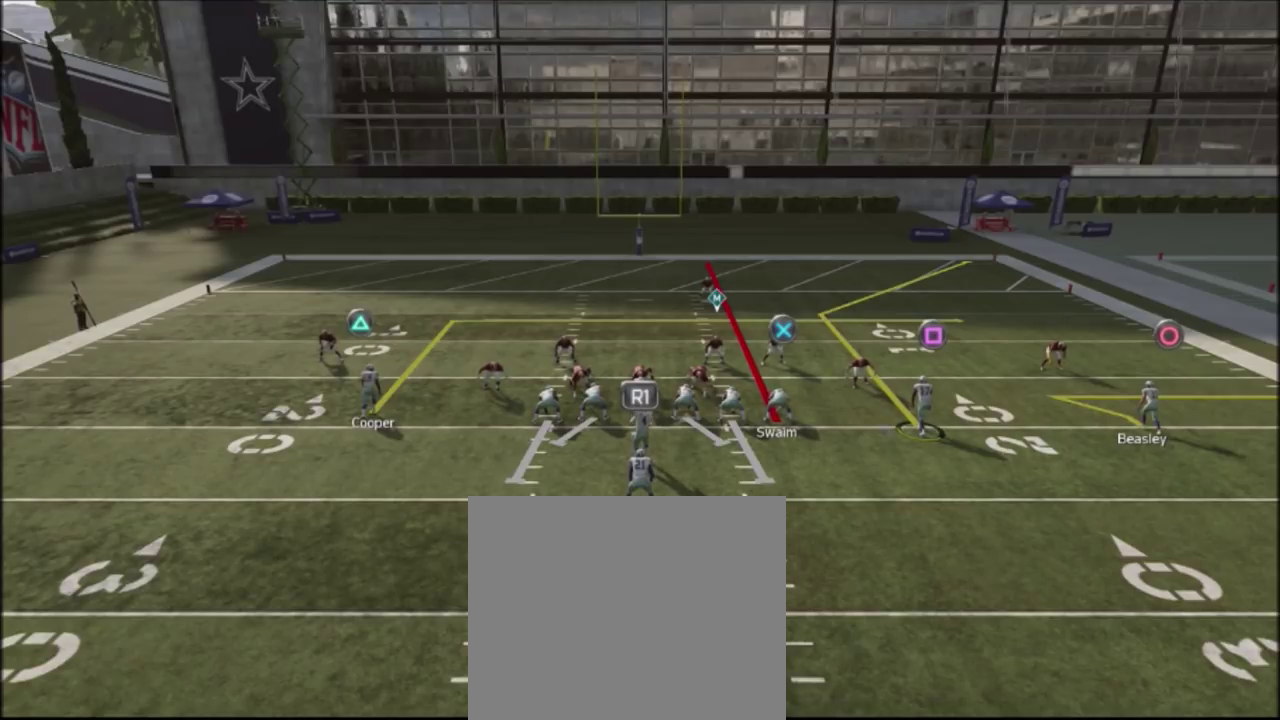
{"dt_ms": 500, "buttons": ["R2"], "left_stick": "center", "right_stick": "up", "events": []}
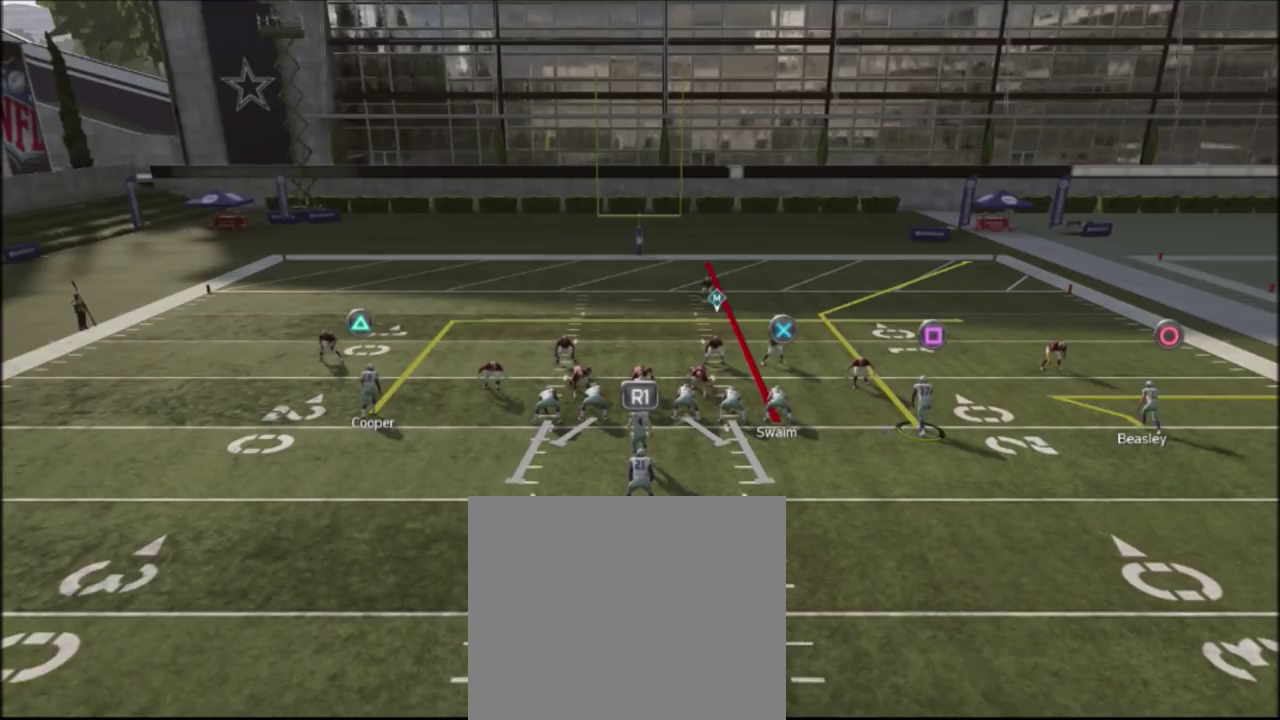
{"dt_ms": 501, "buttons": ["R2"], "left_stick": "center", "right_stick": "up", "events": []}
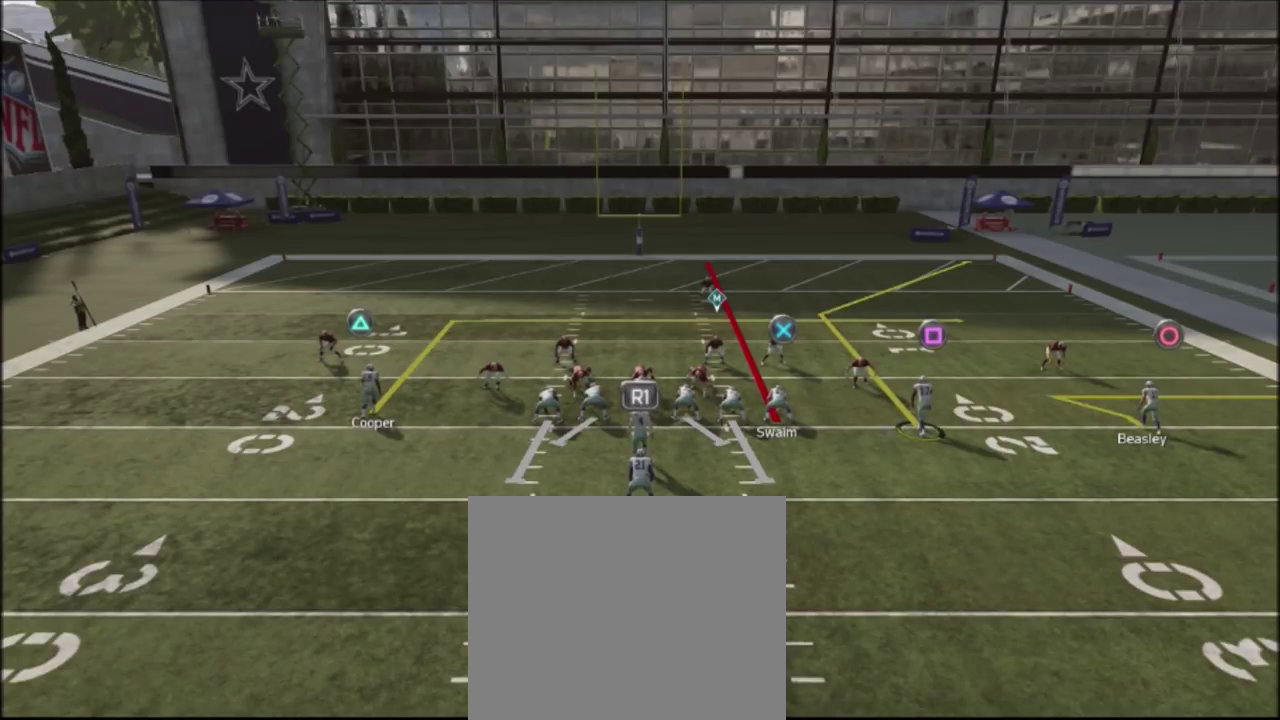
{"dt_ms": 500, "buttons": ["R2"], "left_stick": "center", "right_stick": "up", "events": []}
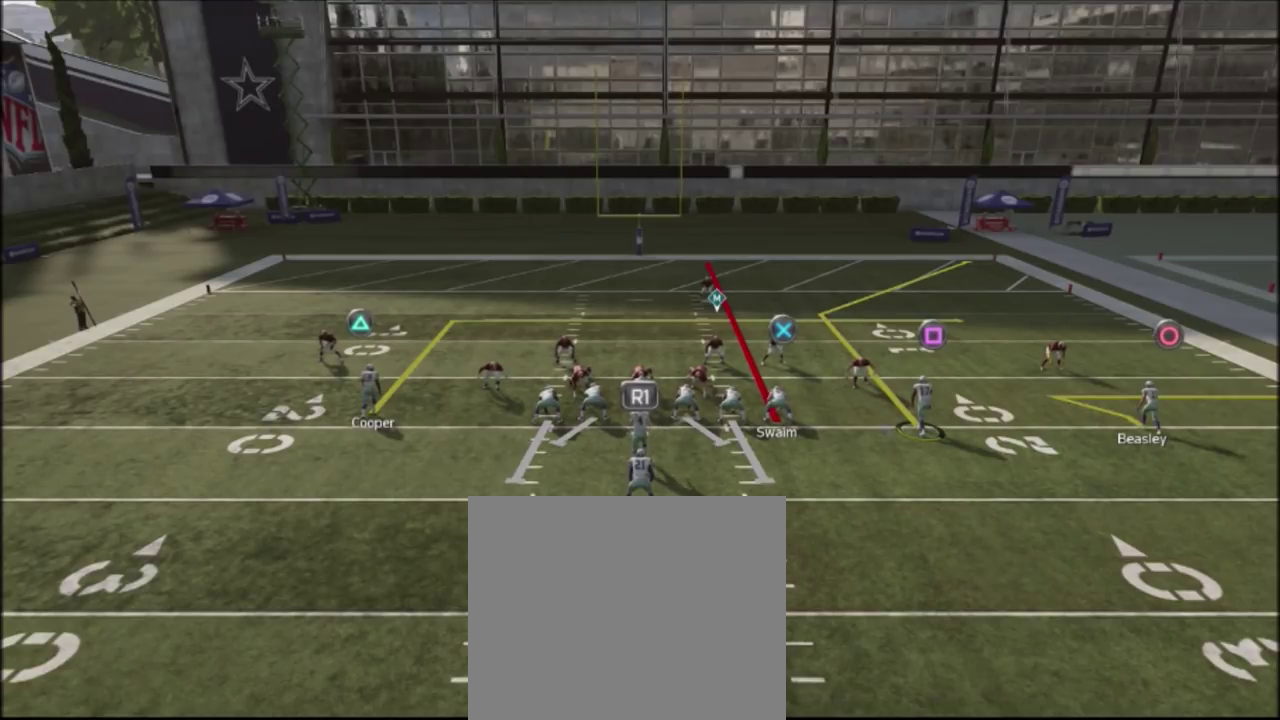
{"dt_ms": 501, "buttons": ["R2"], "left_stick": "center", "right_stick": "up", "events": []}
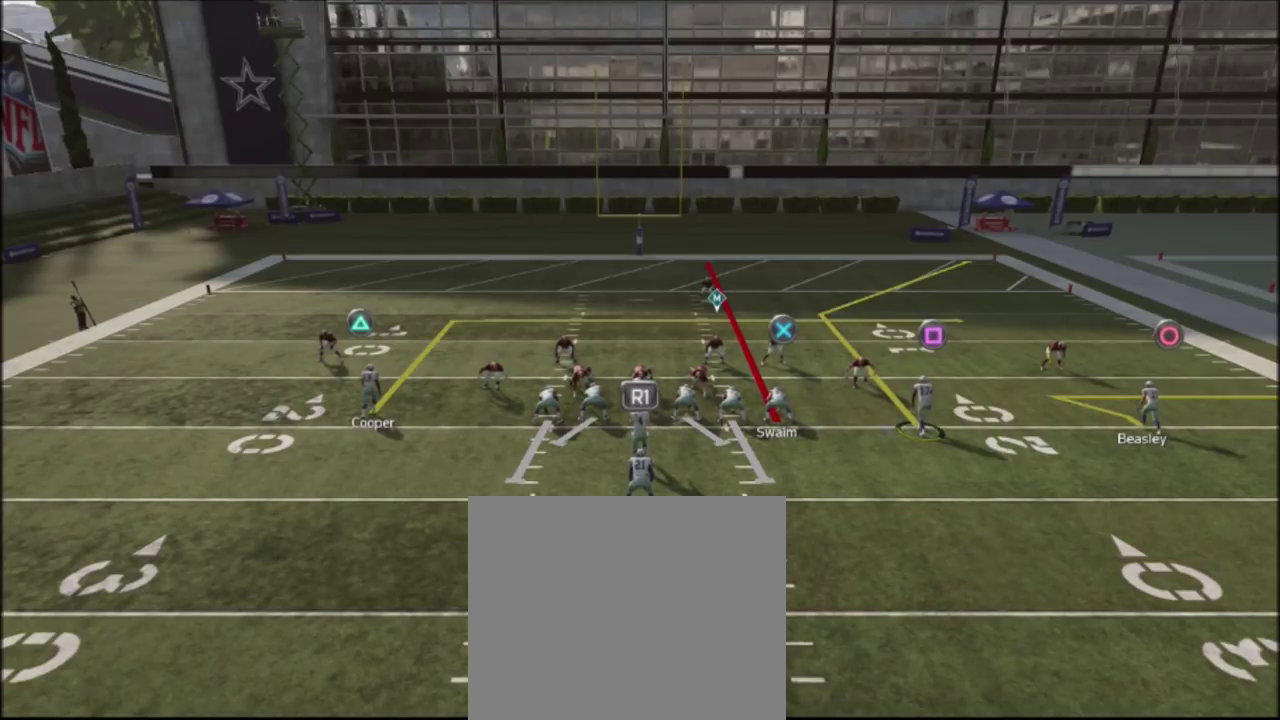
{"dt_ms": 500, "buttons": [], "left_stick": "center", "right_stick": "center", "events": [[200, "R2", "up"], [200, "right_stick", "center"], [334, "CROSS", "down"], [500, "CROSS", "up"]]}
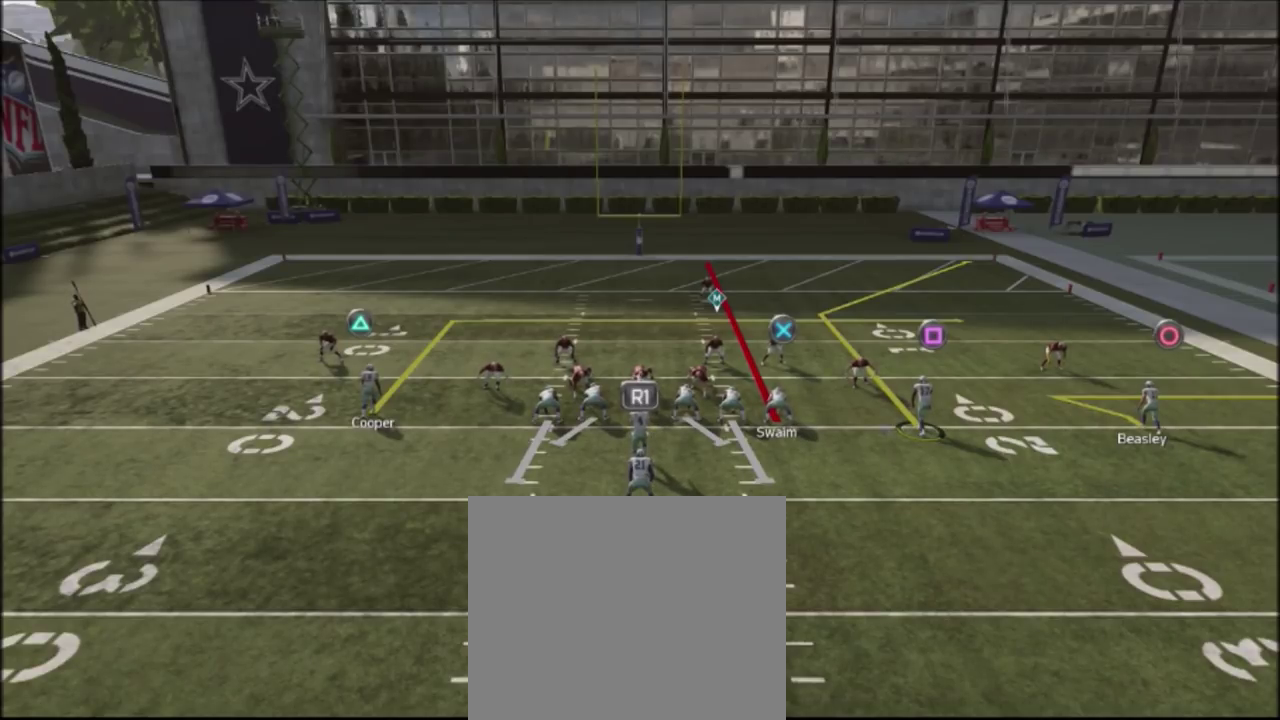
{"dt_ms": 501, "buttons": [], "left_stick": "down", "right_stick": "center", "events": [[167, "left_stick", "down"]]}
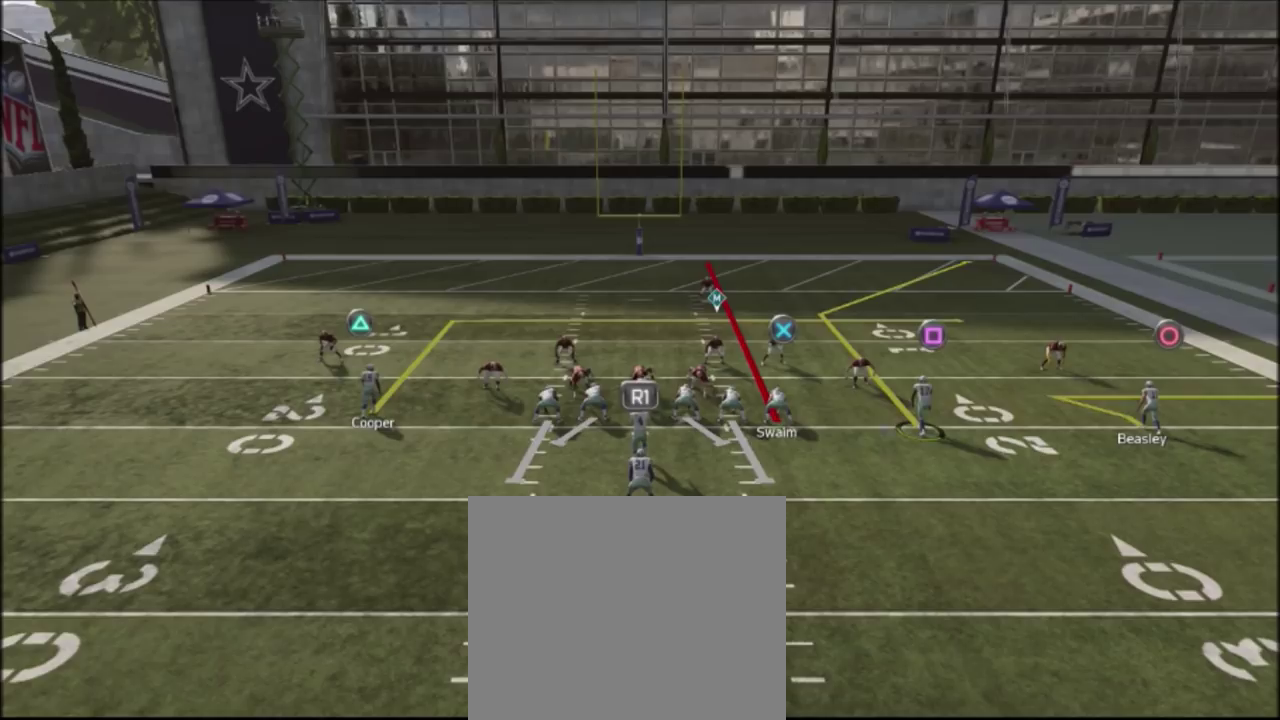
{"dt_ms": 500, "buttons": [], "left_stick": "down", "right_stick": "center", "events": []}
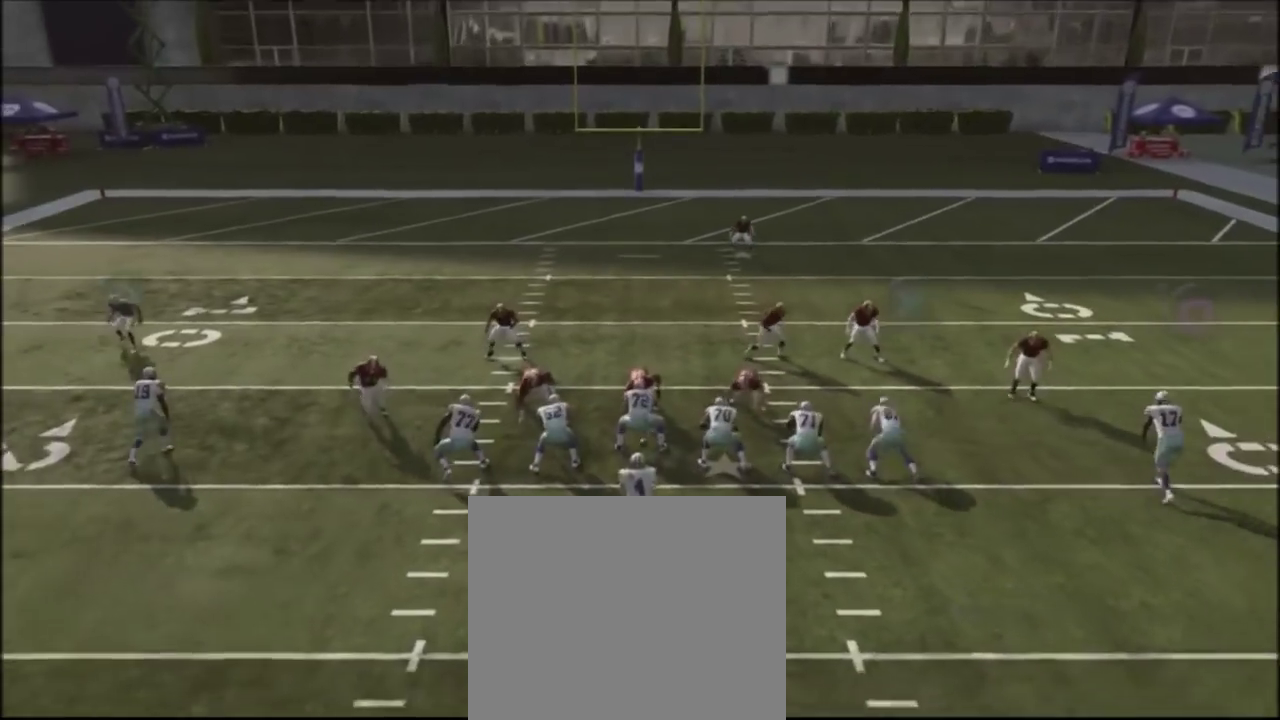
{"dt_ms": 601, "buttons": [], "left_stick": "down-right", "right_stick": "center", "events": [[334, "left_stick", "down-right"]]}
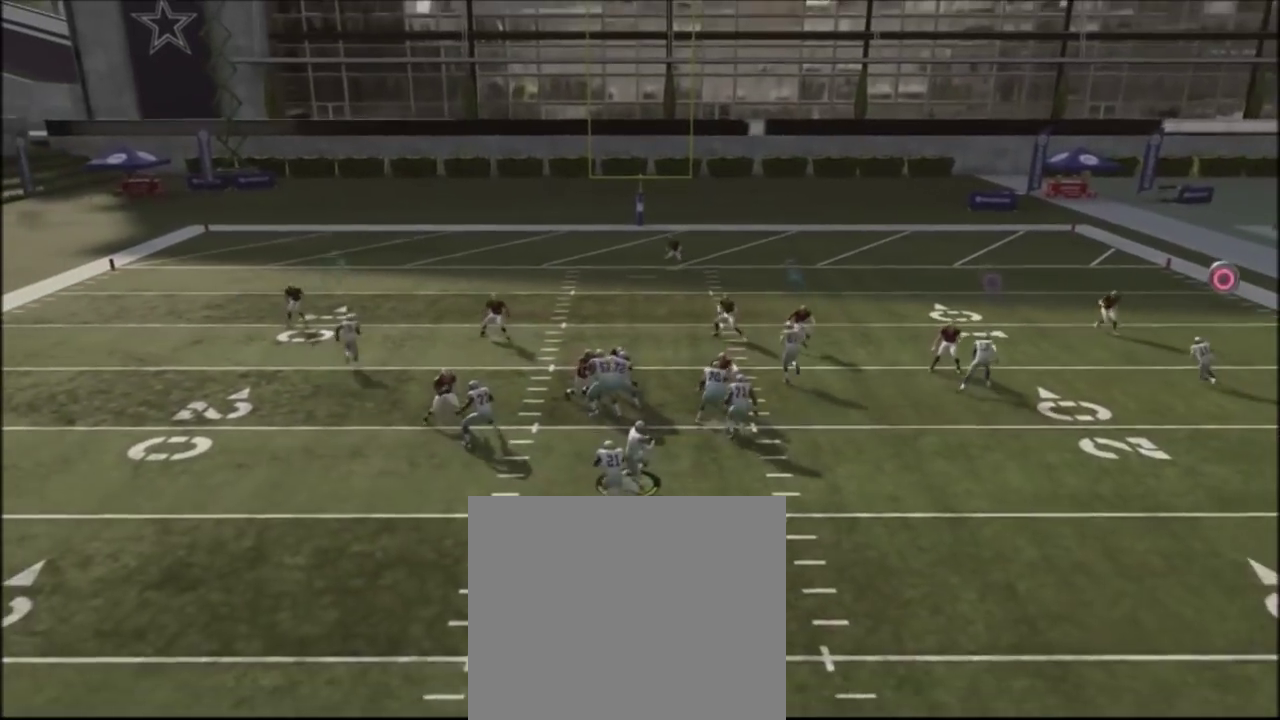
{"dt_ms": 500, "buttons": [], "left_stick": "down-right", "right_stick": "center", "events": []}
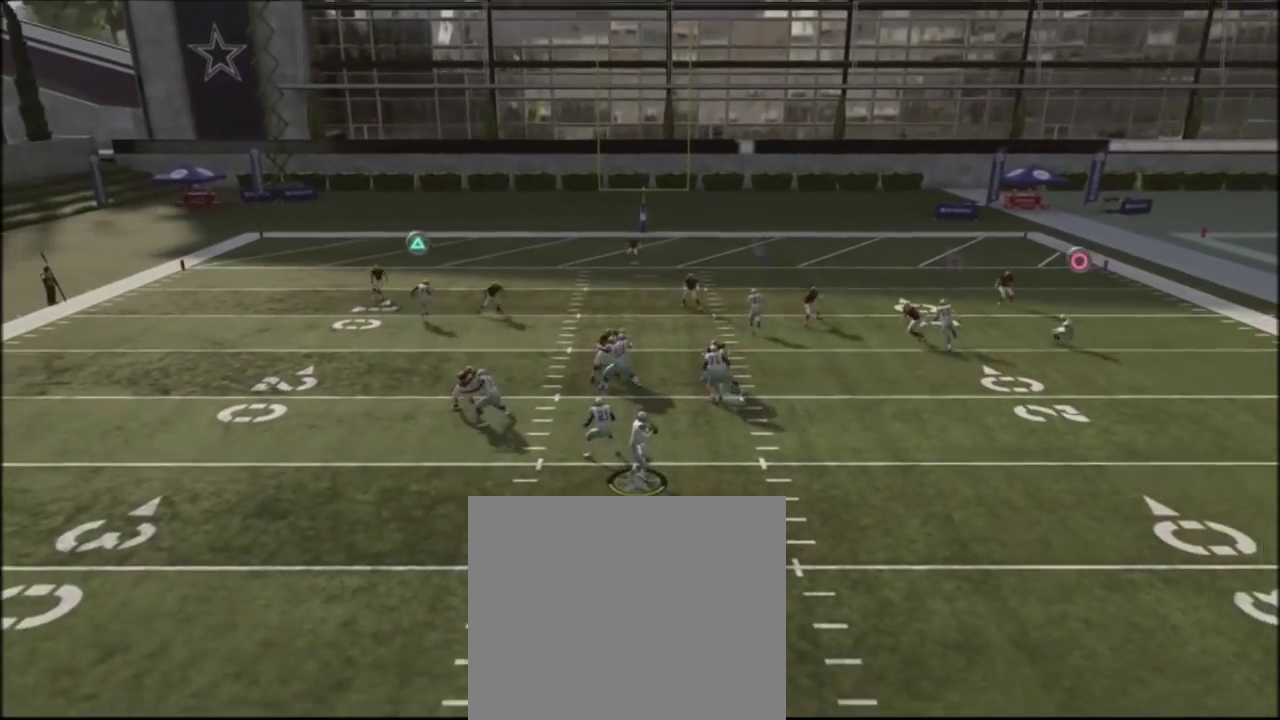
{"dt_ms": 401, "buttons": [], "left_stick": "down-right", "right_stick": "center", "events": []}
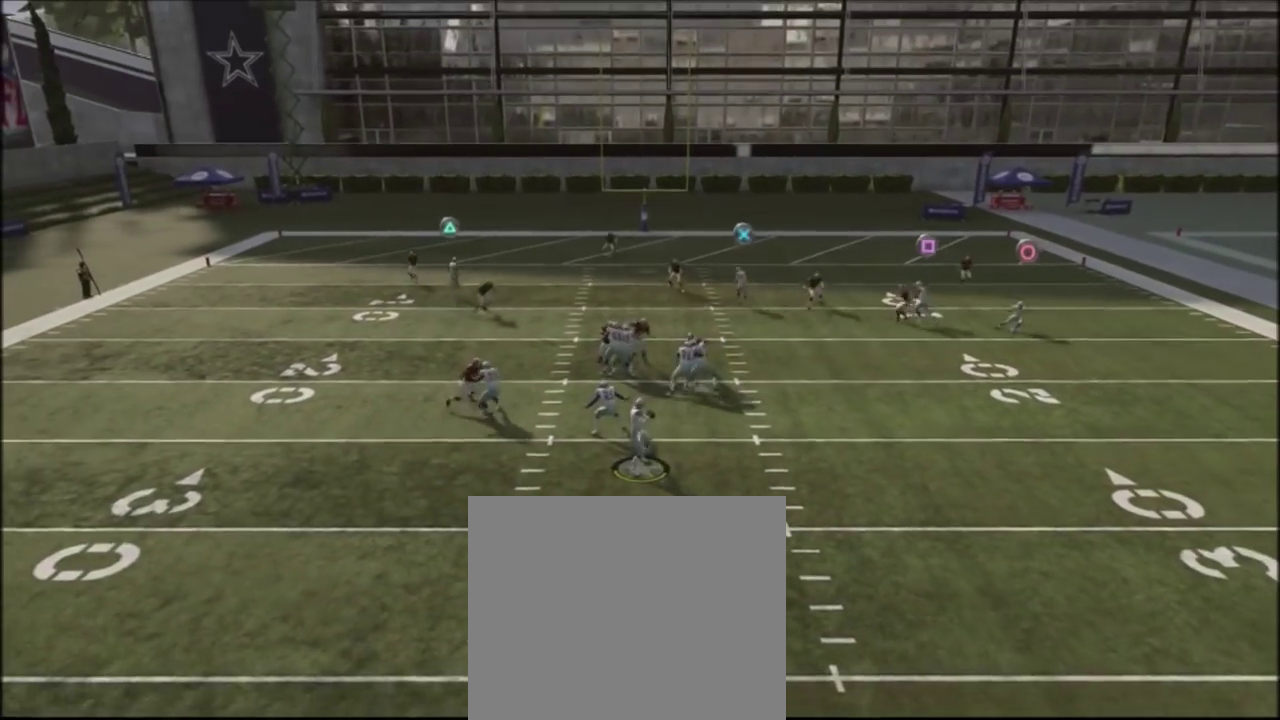
{"dt_ms": 300, "buttons": [], "left_stick": "down-right", "right_stick": "center", "events": []}